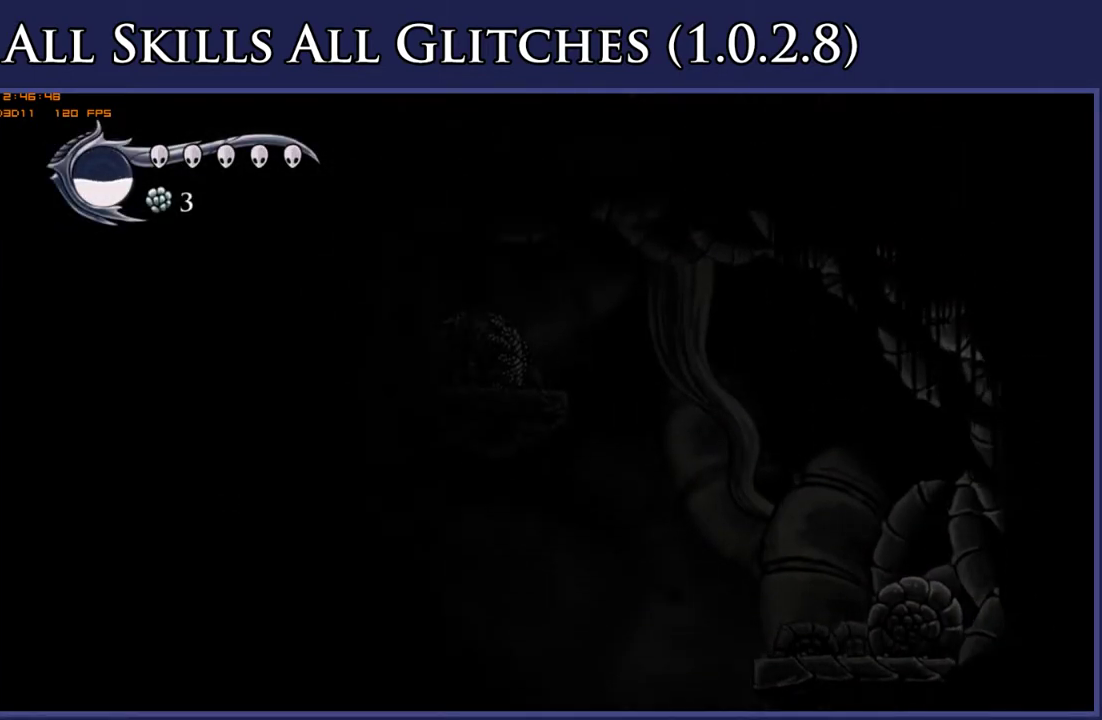
Gameplay with a controller (Xbox layout); each line is a JSON object with the inputs held at the frame after it. "events" lists button and stick changes between this image and that frame as [ms after this image, input, new state], when the widget could be followed in between. This document gives stick clicks only as held states, not as events. Not read: L3 R2 SELECT left_stick.
{"buttons": ["A", "DPAD_LEFT"], "right_stick": "center", "events": [[350, "DPAD_LEFT", "down"]]}
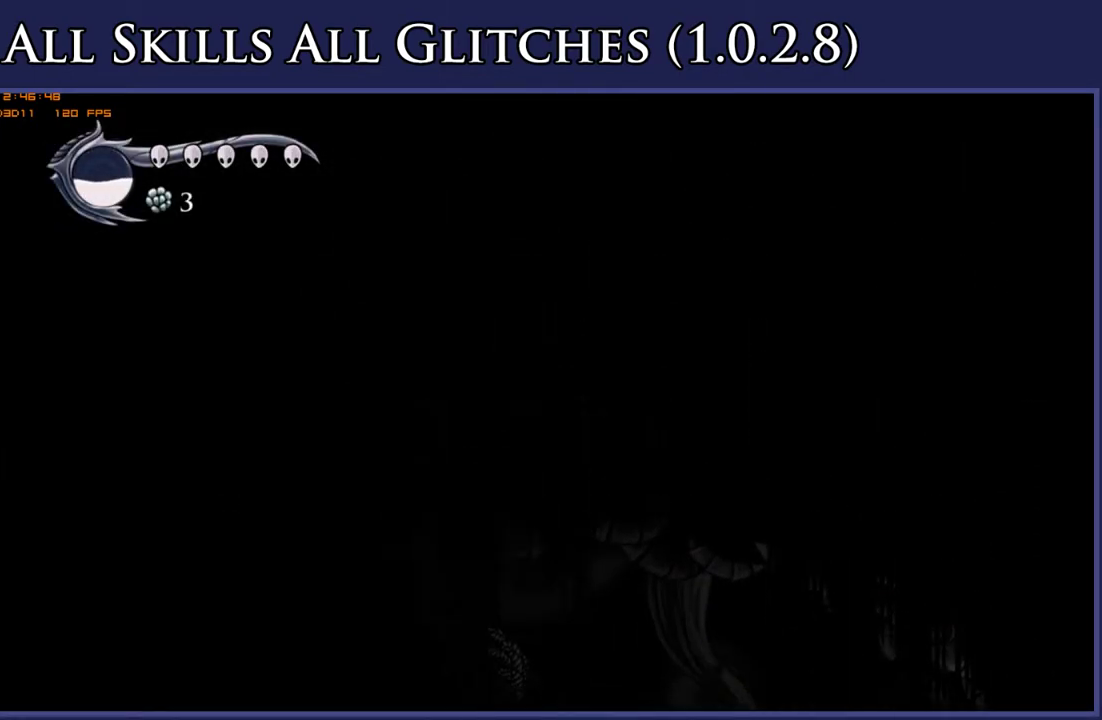
{"buttons": ["A", "DPAD_LEFT"], "right_stick": "center", "events": []}
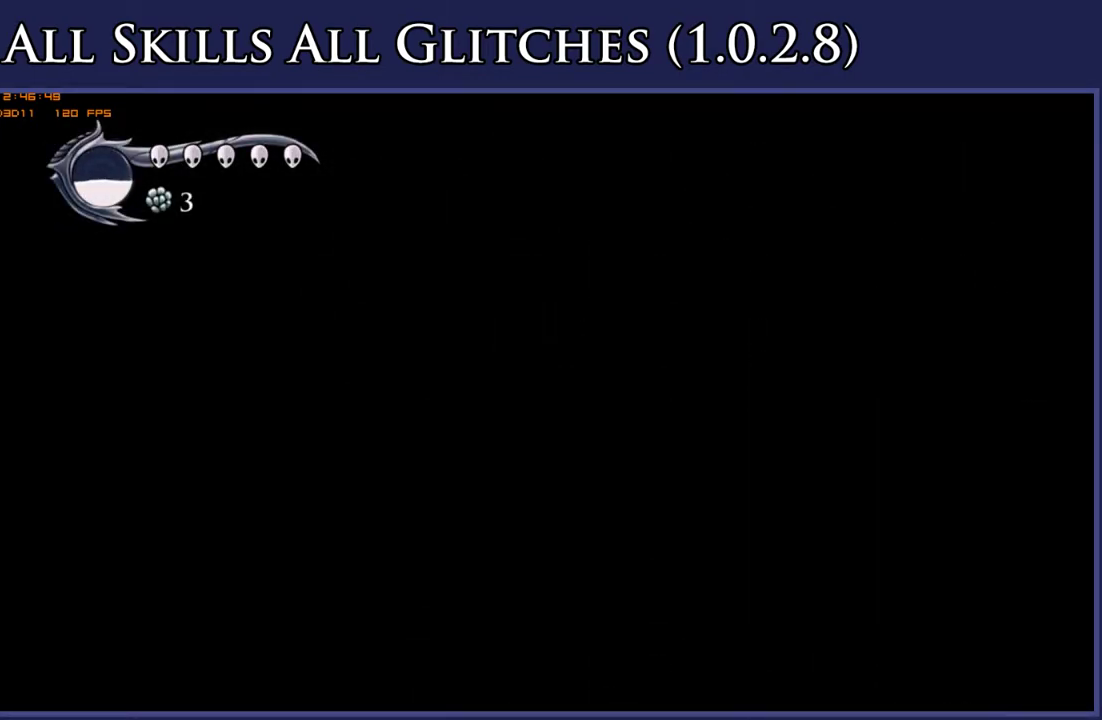
{"buttons": ["A", "DPAD_LEFT"], "right_stick": "center", "events": []}
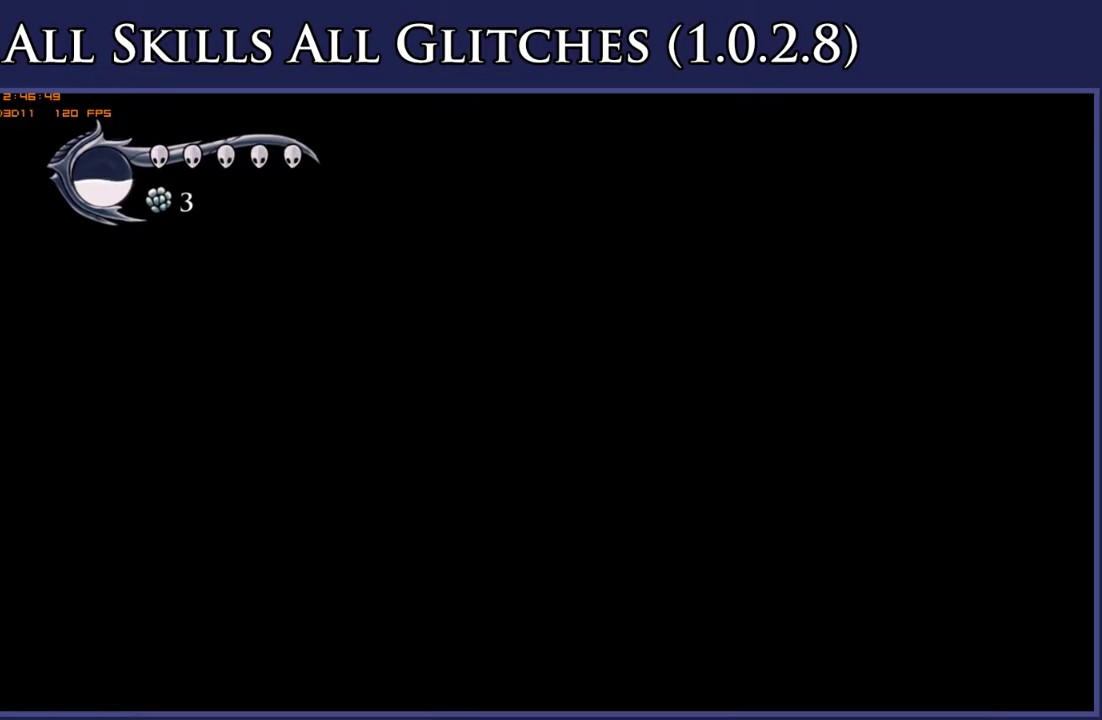
{"buttons": ["A", "DPAD_DOWN", "DPAD_LEFT"], "right_stick": "center", "events": [[183, "DPAD_DOWN", "down"]]}
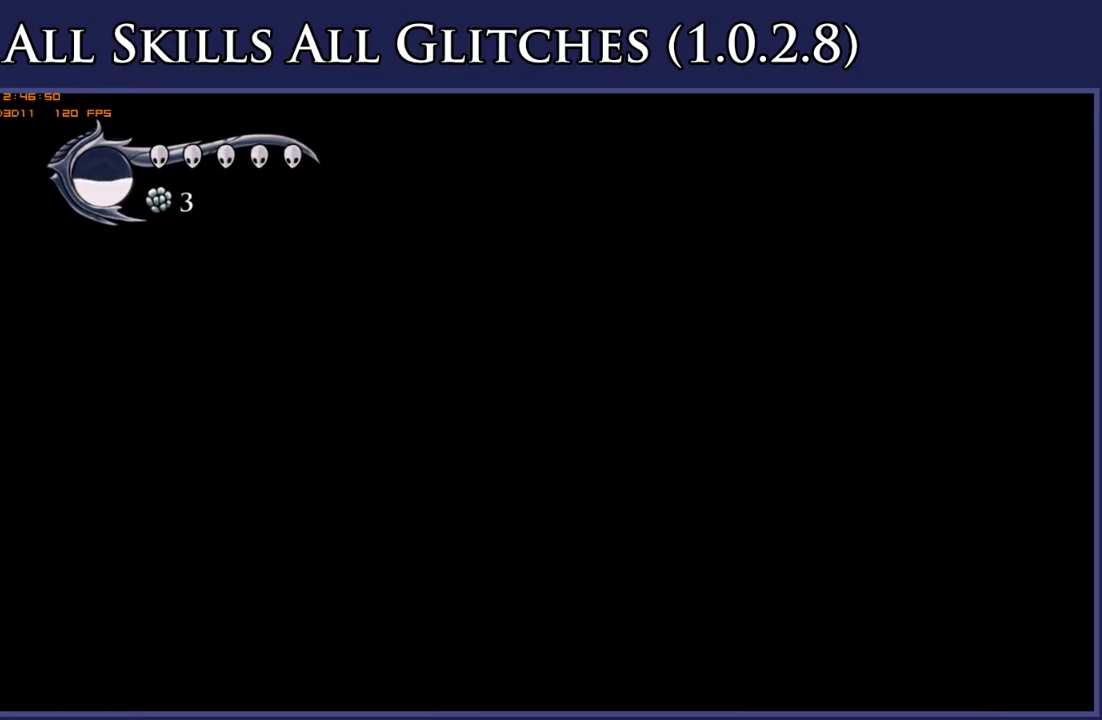
{"buttons": ["A", "DPAD_DOWN", "DPAD_LEFT"], "right_stick": "center", "events": []}
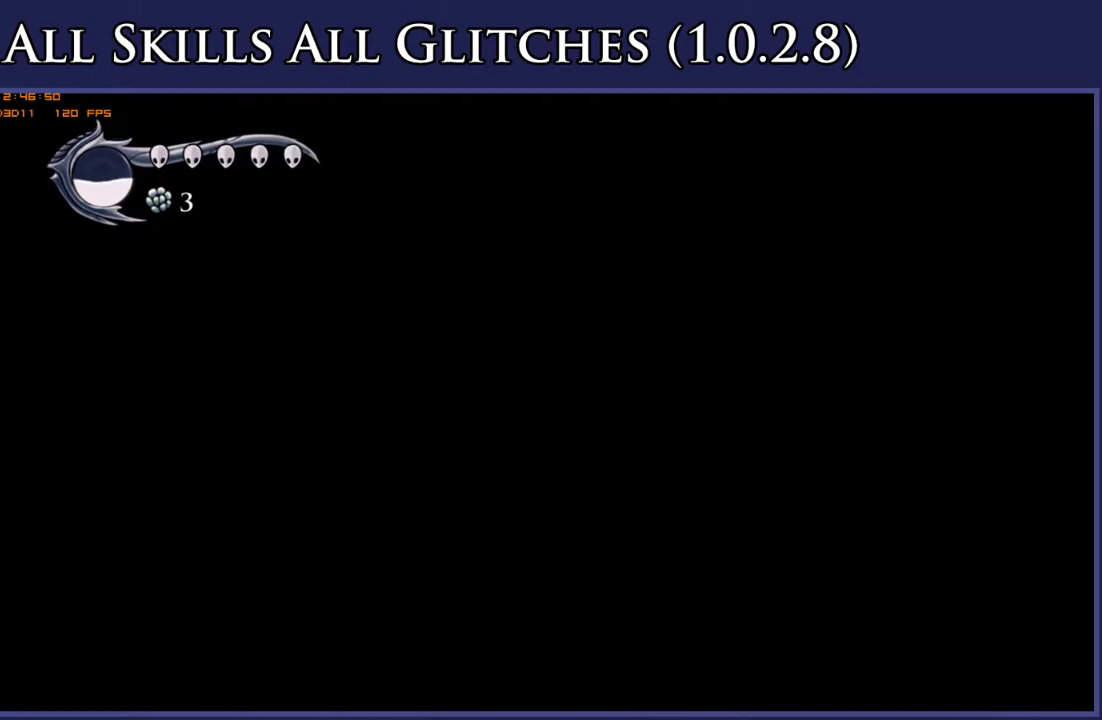
{"buttons": ["DPAD_LEFT"], "right_stick": "center", "events": [[17, "A", "up"], [167, "DPAD_DOWN", "up"]]}
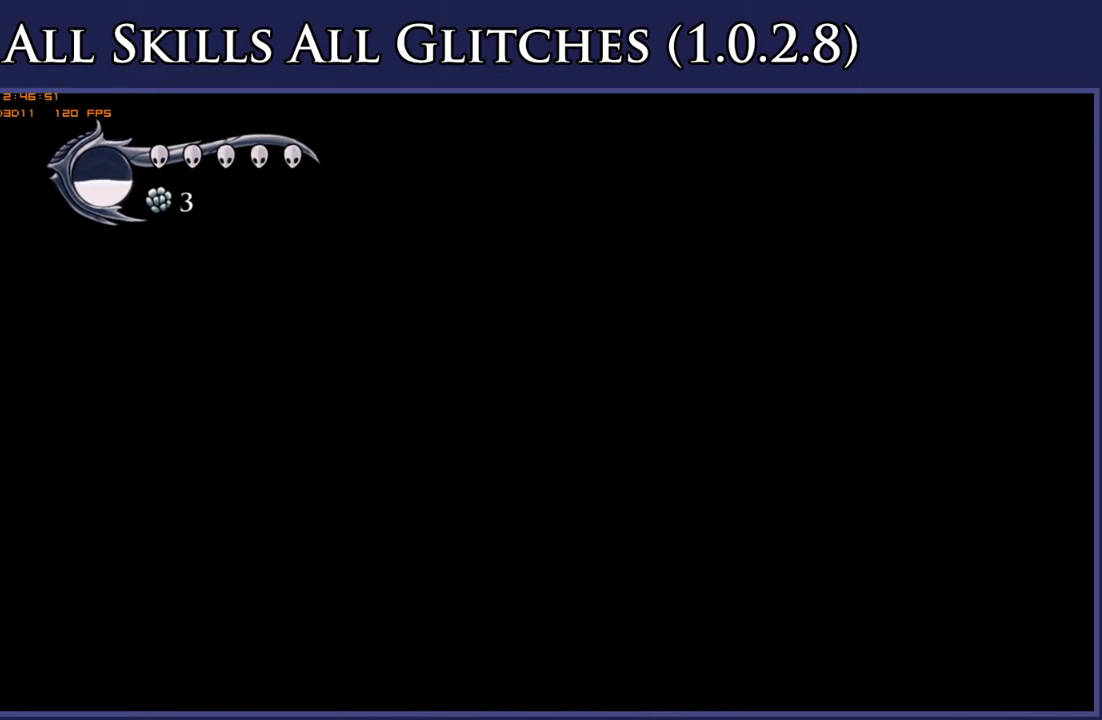
{"buttons": ["DPAD_LEFT"], "right_stick": "center", "events": []}
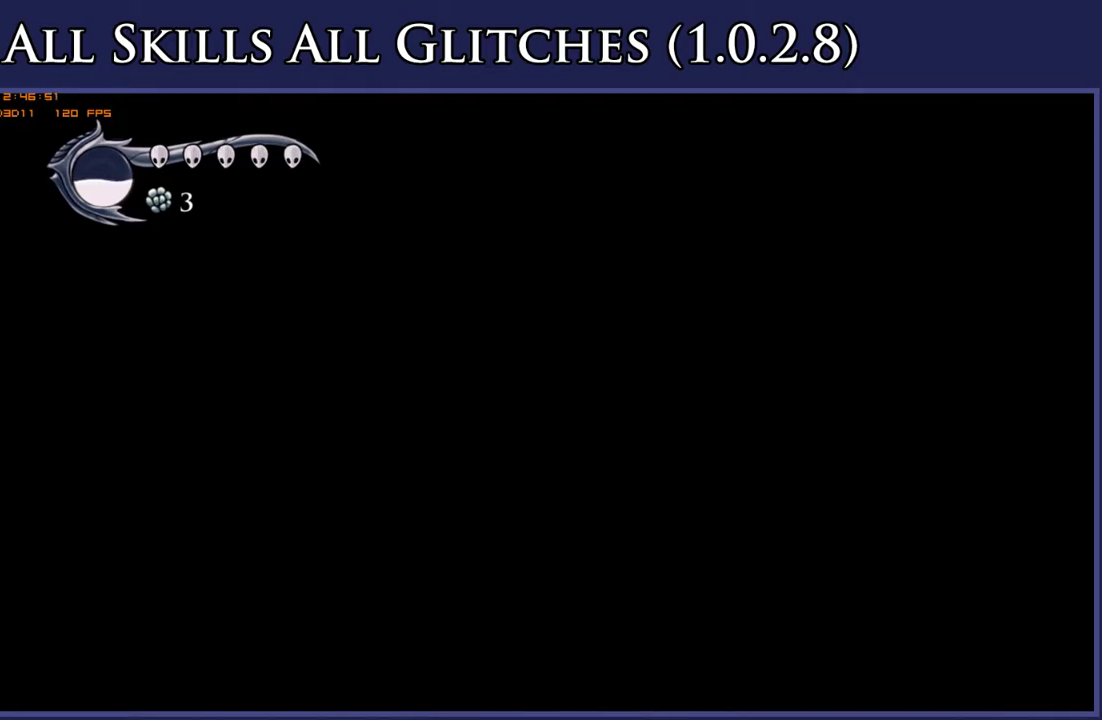
{"buttons": ["DPAD_LEFT"], "right_stick": "center", "events": [[67, "Y", "down"], [167, "Y", "up"]]}
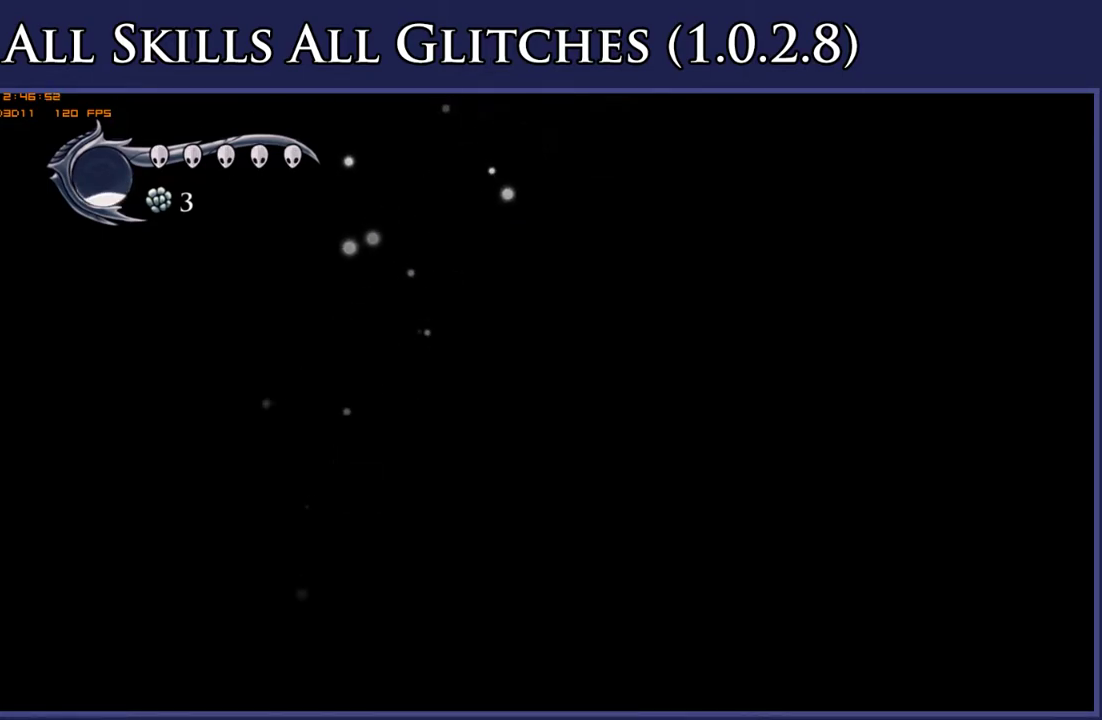
{"buttons": ["DPAD_LEFT"], "right_stick": "center", "events": []}
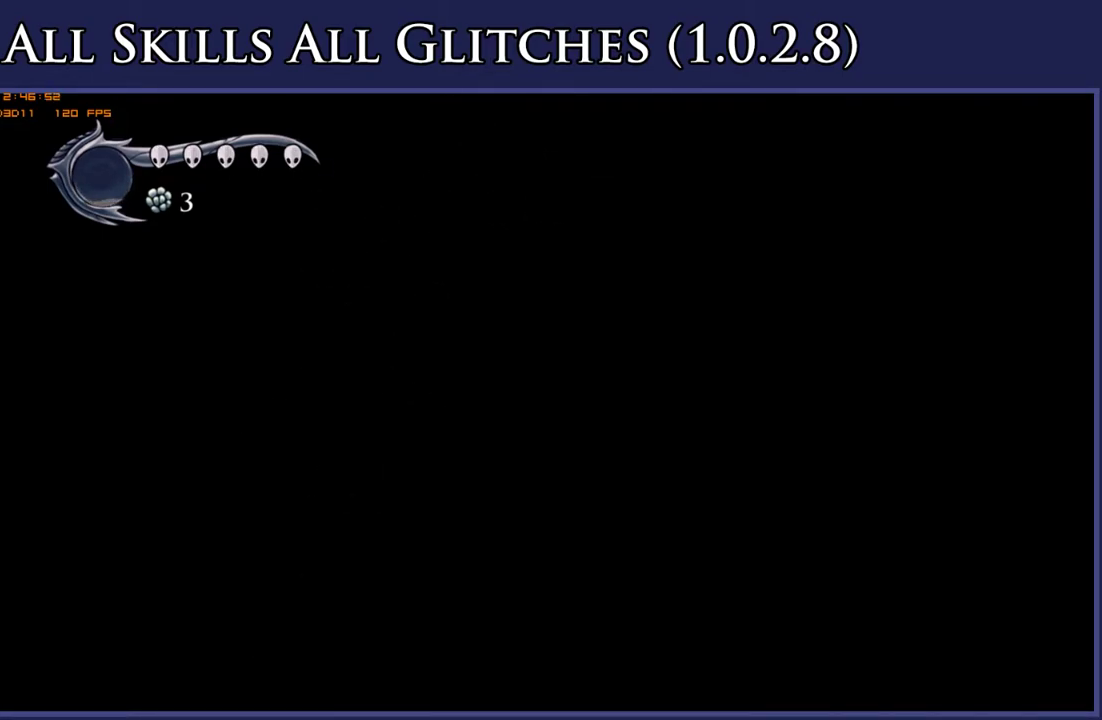
{"buttons": ["DPAD_LEFT"], "right_stick": "center", "events": []}
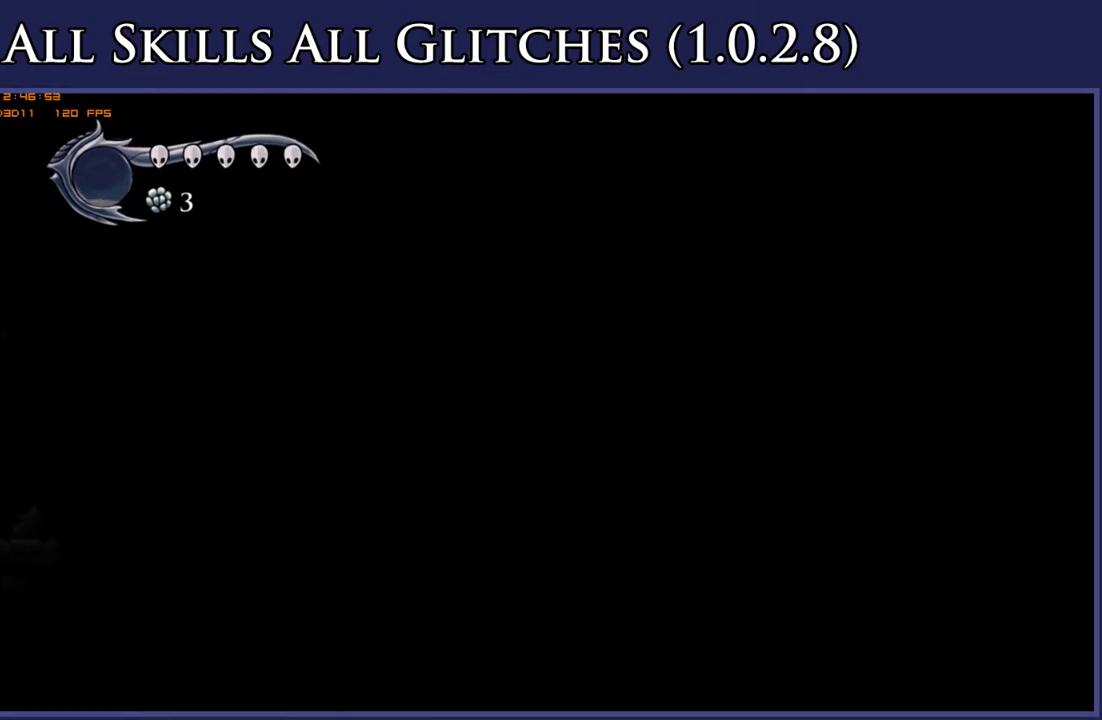
{"buttons": ["DPAD_LEFT"], "right_stick": "center", "events": []}
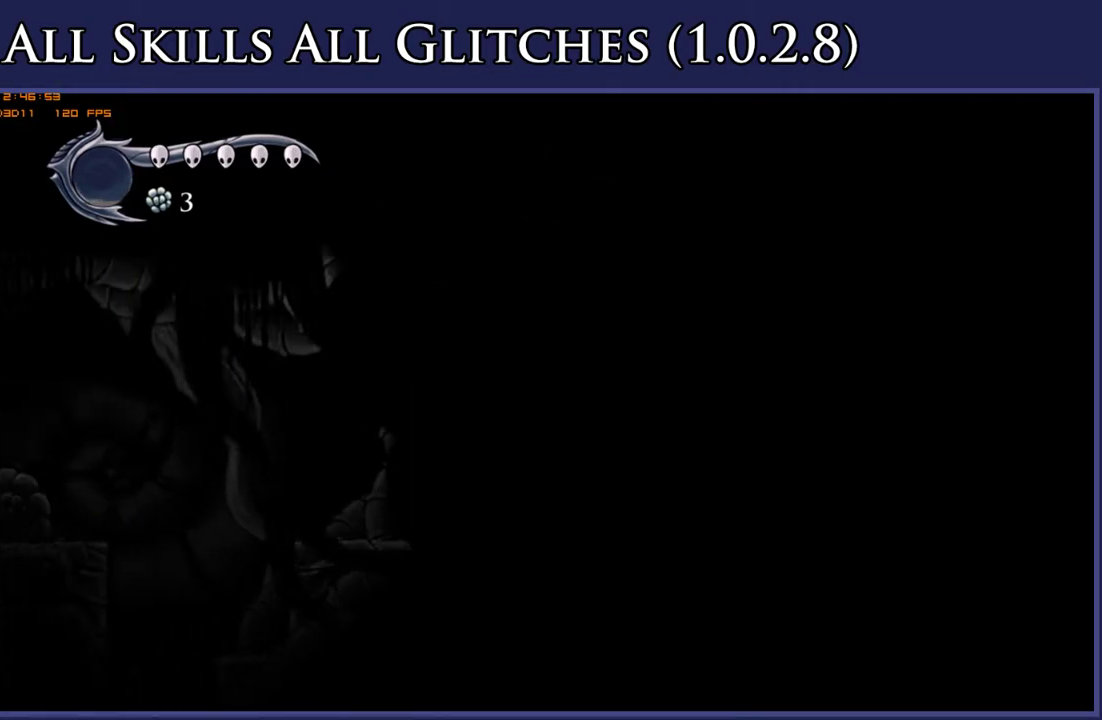
{"buttons": ["DPAD_LEFT"], "right_stick": "center", "events": []}
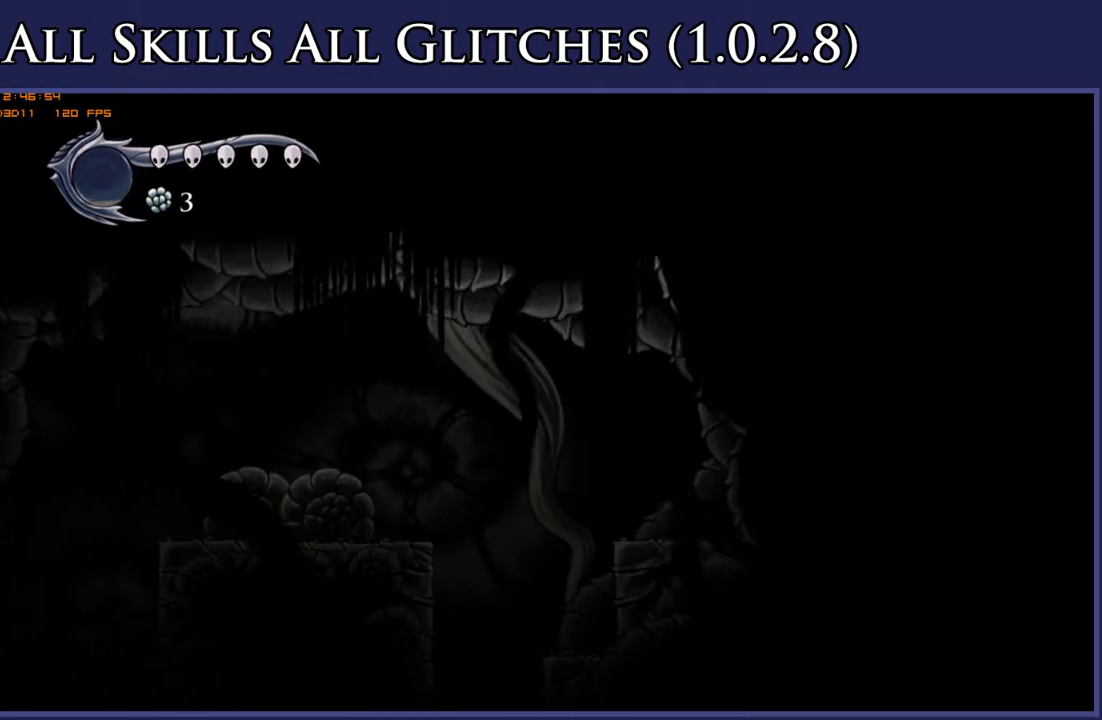
{"buttons": ["DPAD_LEFT"], "right_stick": "center", "events": []}
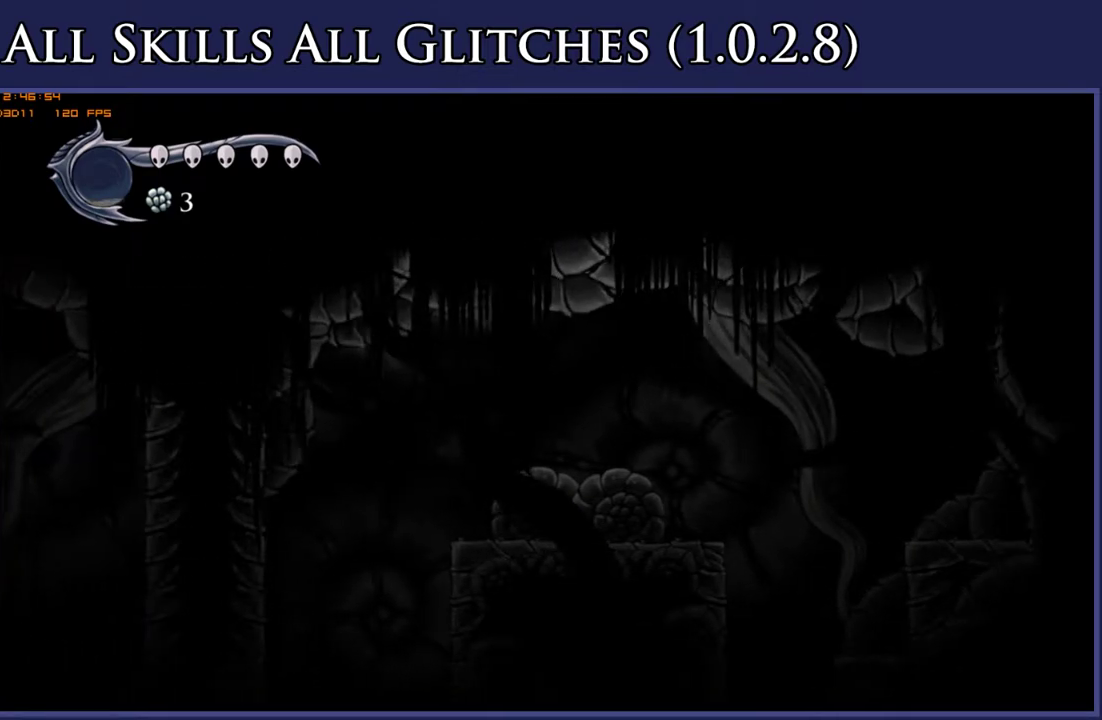
{"buttons": ["DPAD_LEFT"], "right_stick": "center", "events": []}
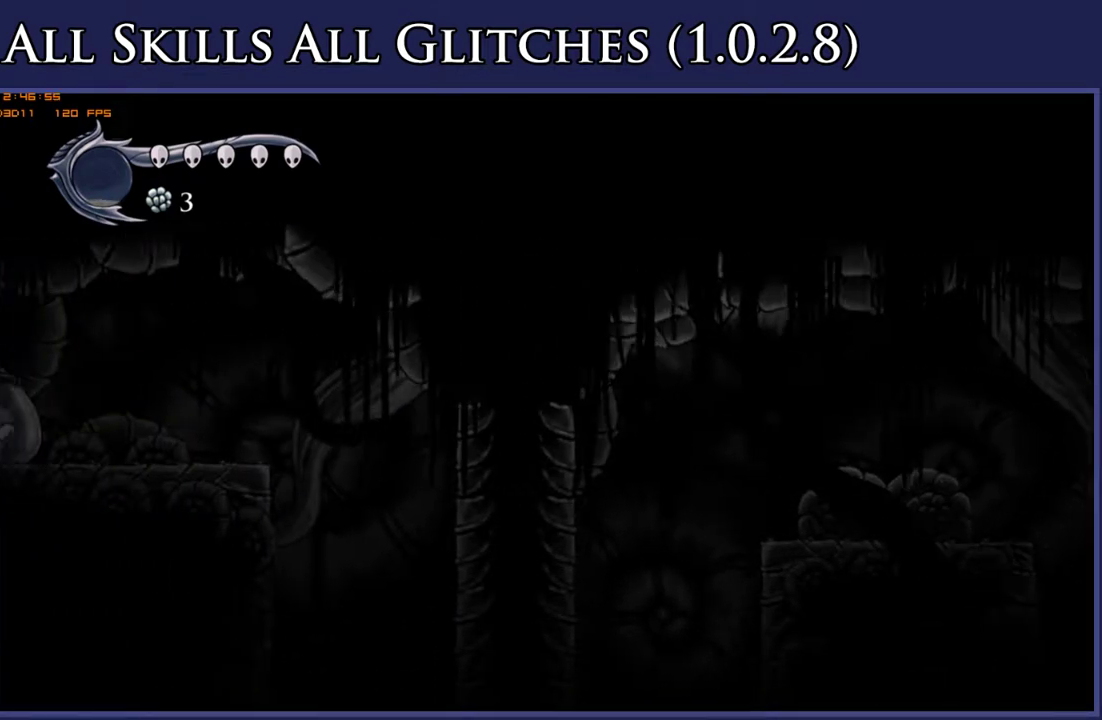
{"buttons": ["DPAD_LEFT"], "right_stick": "center", "events": []}
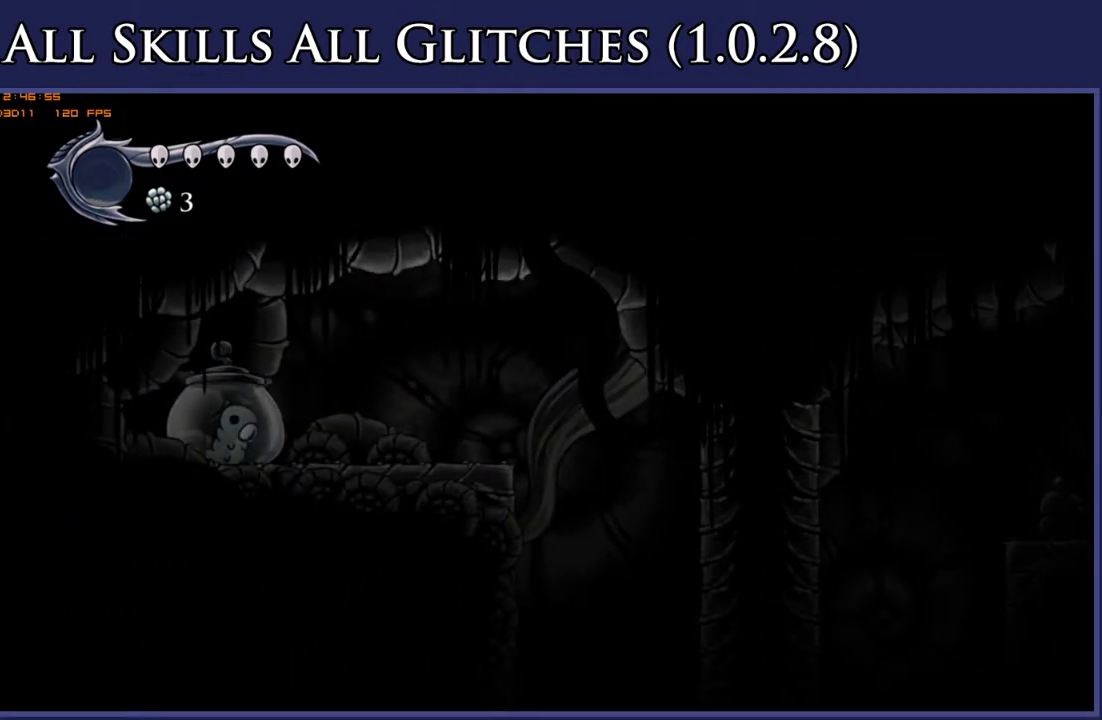
{"buttons": ["DPAD_LEFT"], "right_stick": "center", "events": []}
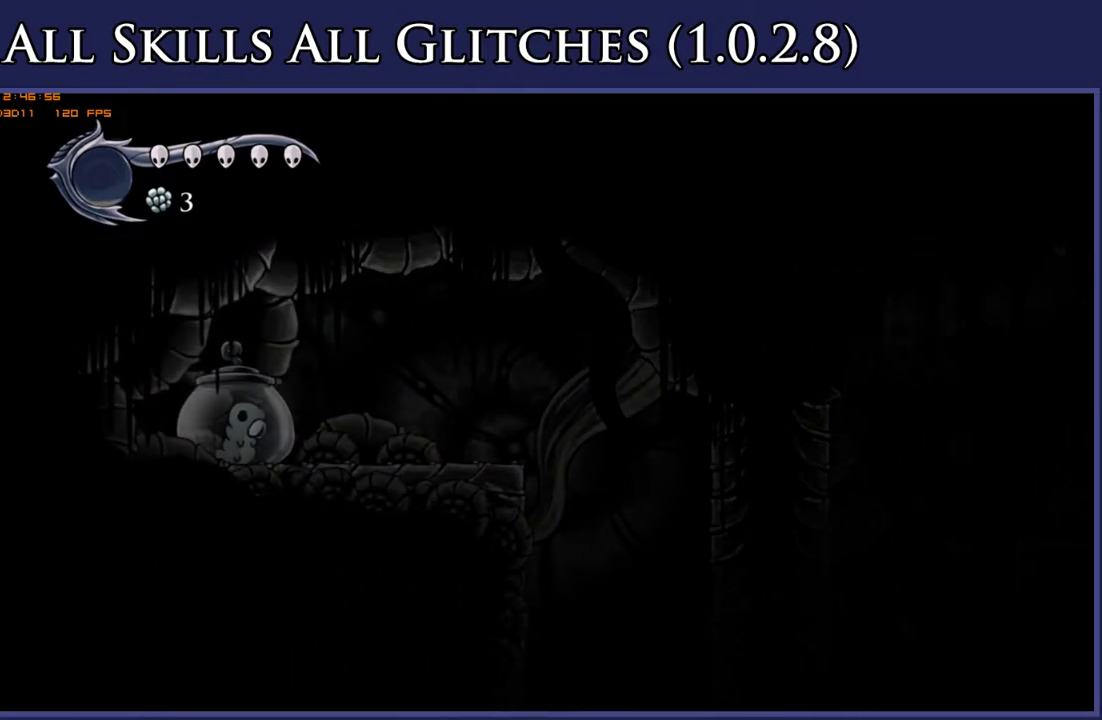
{"buttons": ["DPAD_LEFT"], "right_stick": "center", "events": []}
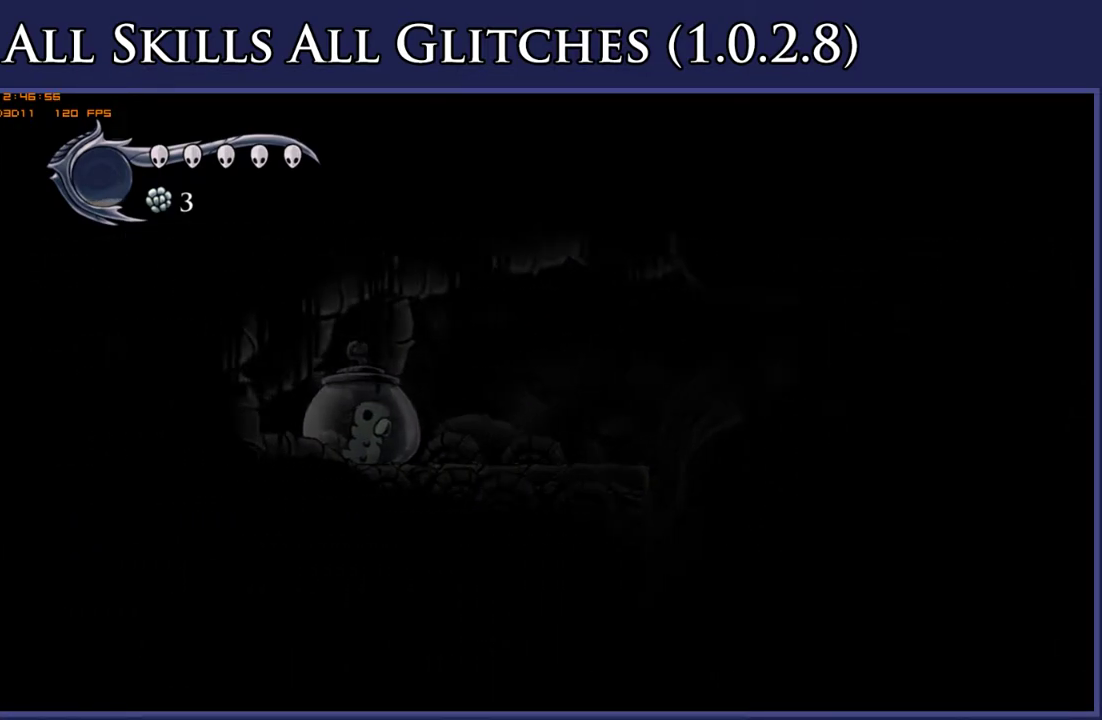
{"buttons": ["DPAD_LEFT"], "right_stick": "center", "events": []}
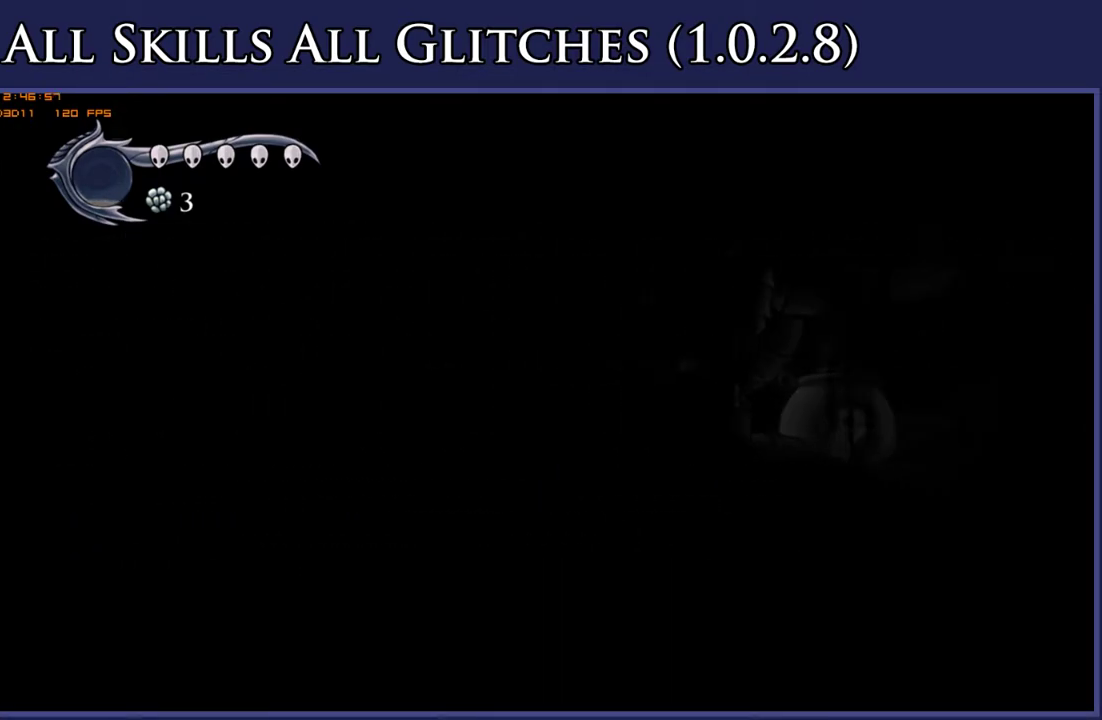
{"buttons": ["DPAD_LEFT"], "right_stick": "center", "events": []}
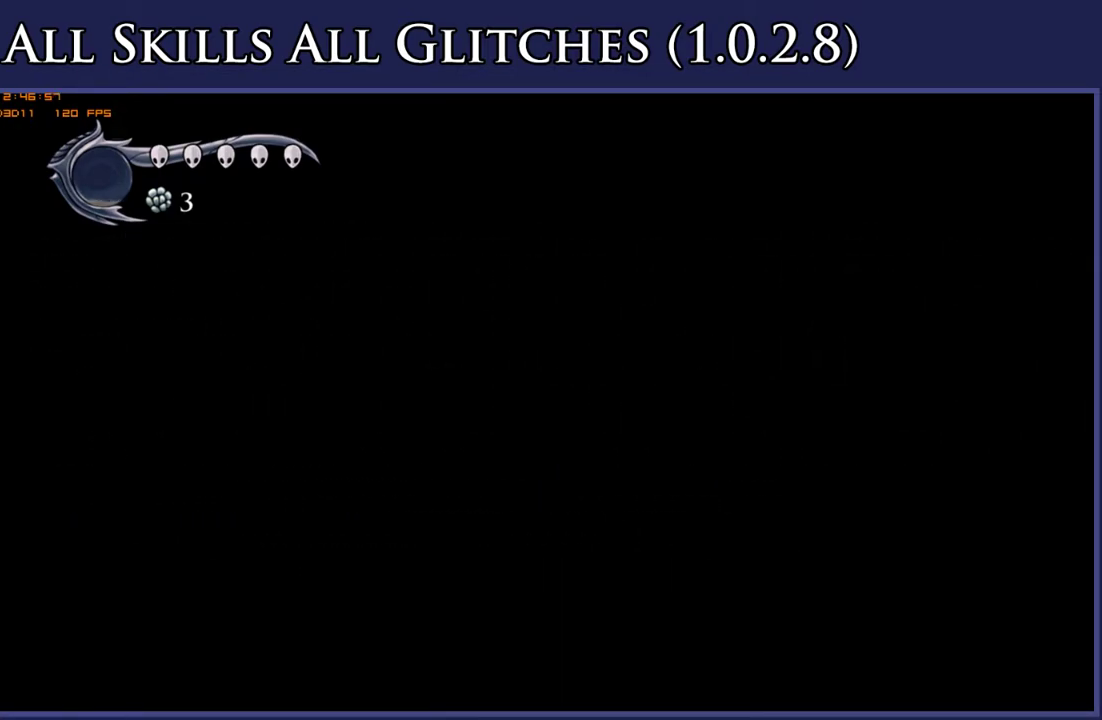
{"buttons": ["DPAD_LEFT"], "right_stick": "center", "events": []}
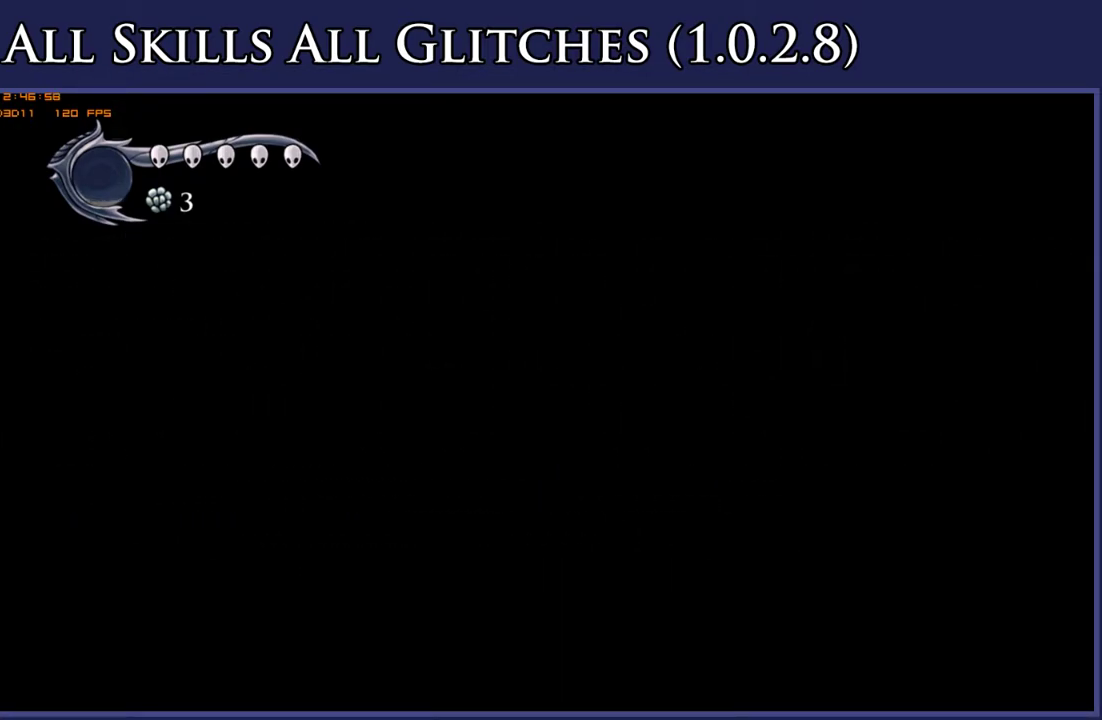
{"buttons": ["DPAD_LEFT"], "right_stick": "center", "events": []}
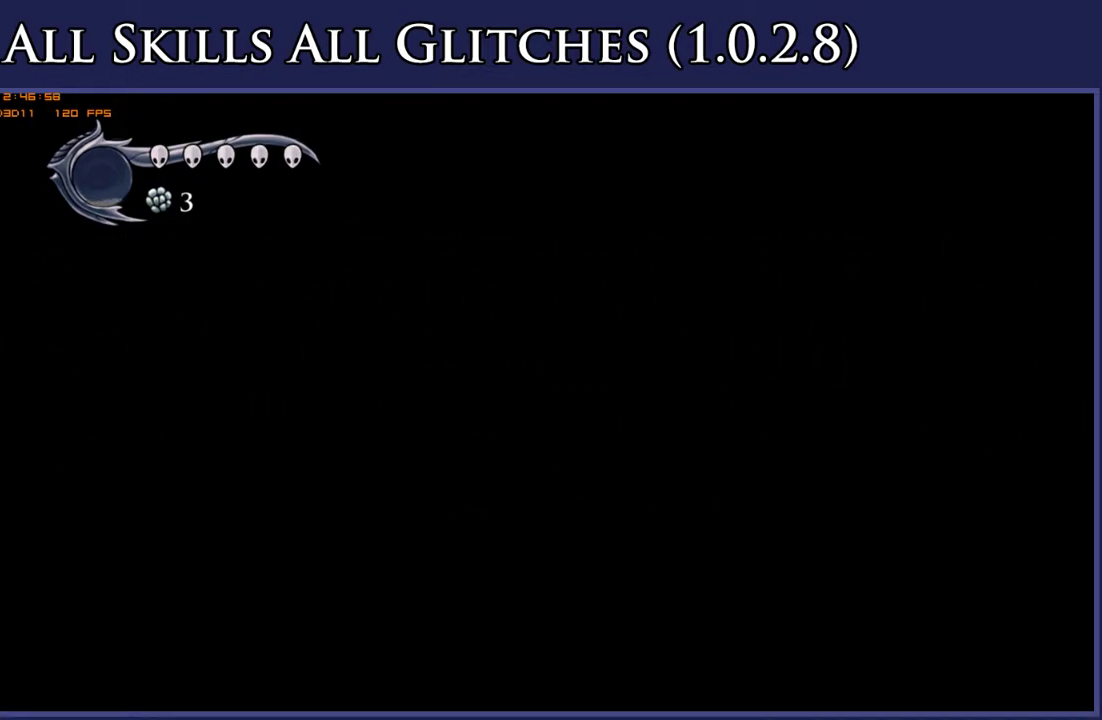
{"buttons": ["DPAD_LEFT"], "right_stick": "center", "events": []}
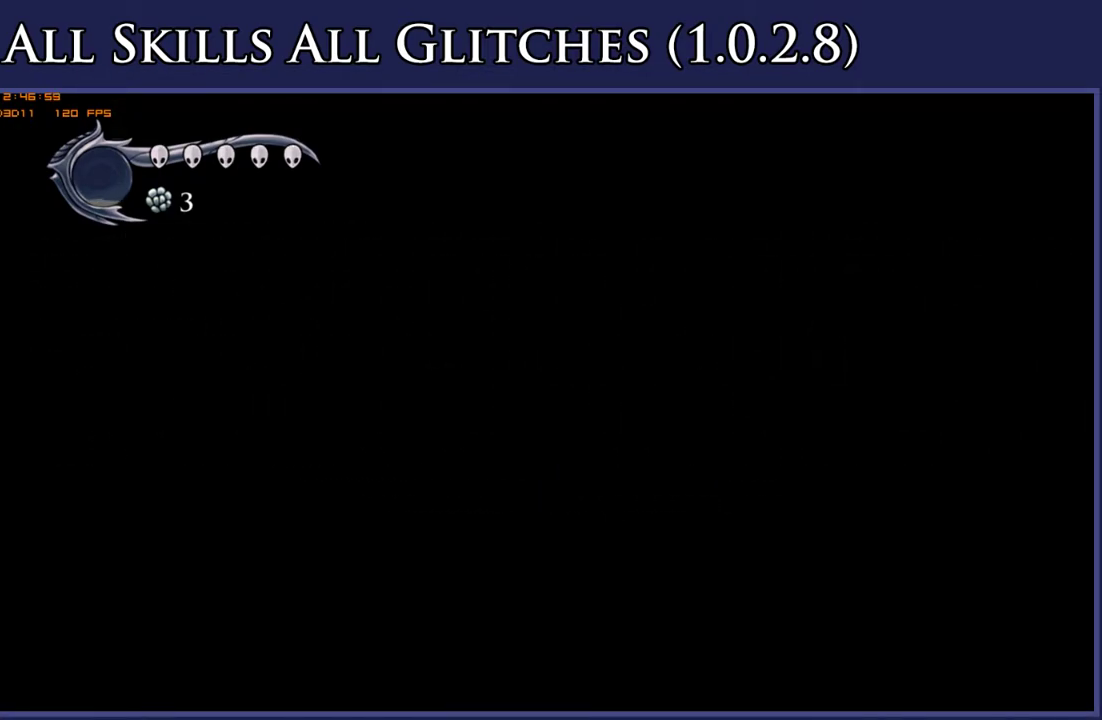
{"buttons": ["DPAD_LEFT"], "right_stick": "center", "events": []}
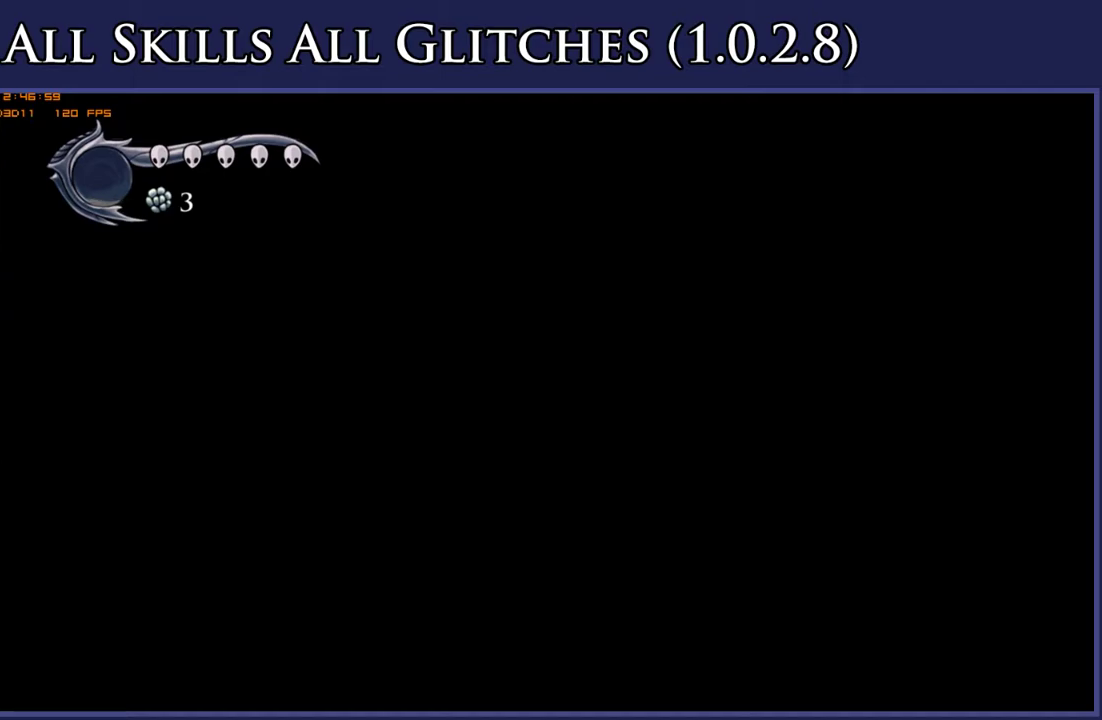
{"buttons": ["DPAD_LEFT"], "right_stick": "center", "events": []}
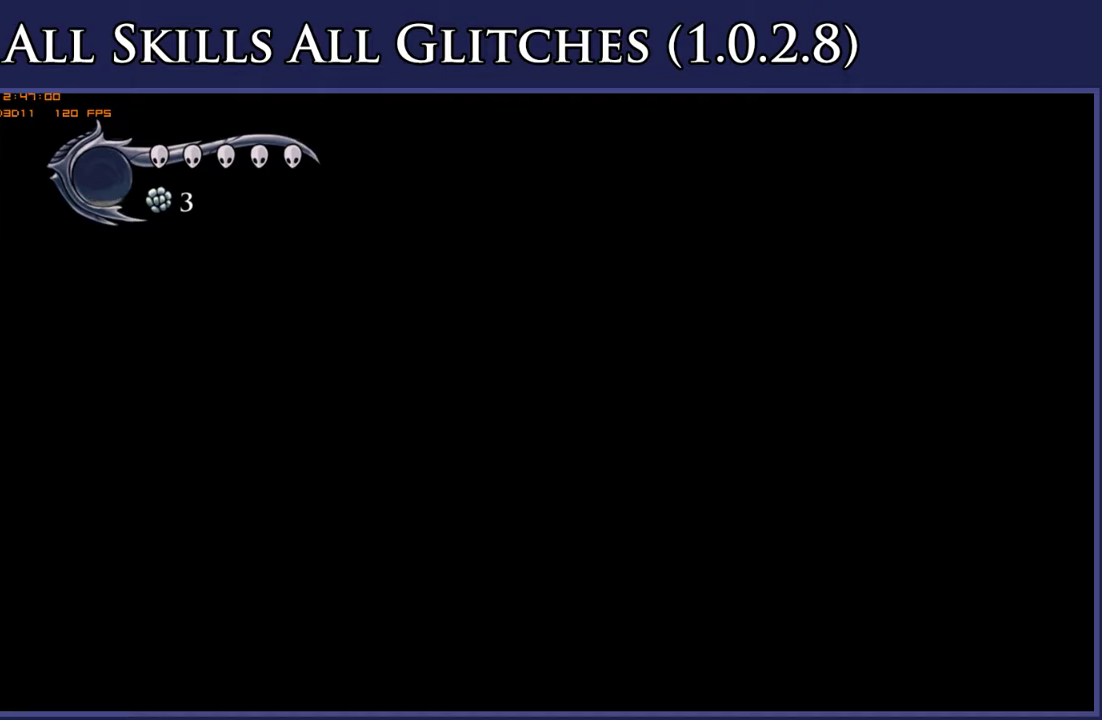
{"buttons": ["DPAD_LEFT"], "right_stick": "center", "events": []}
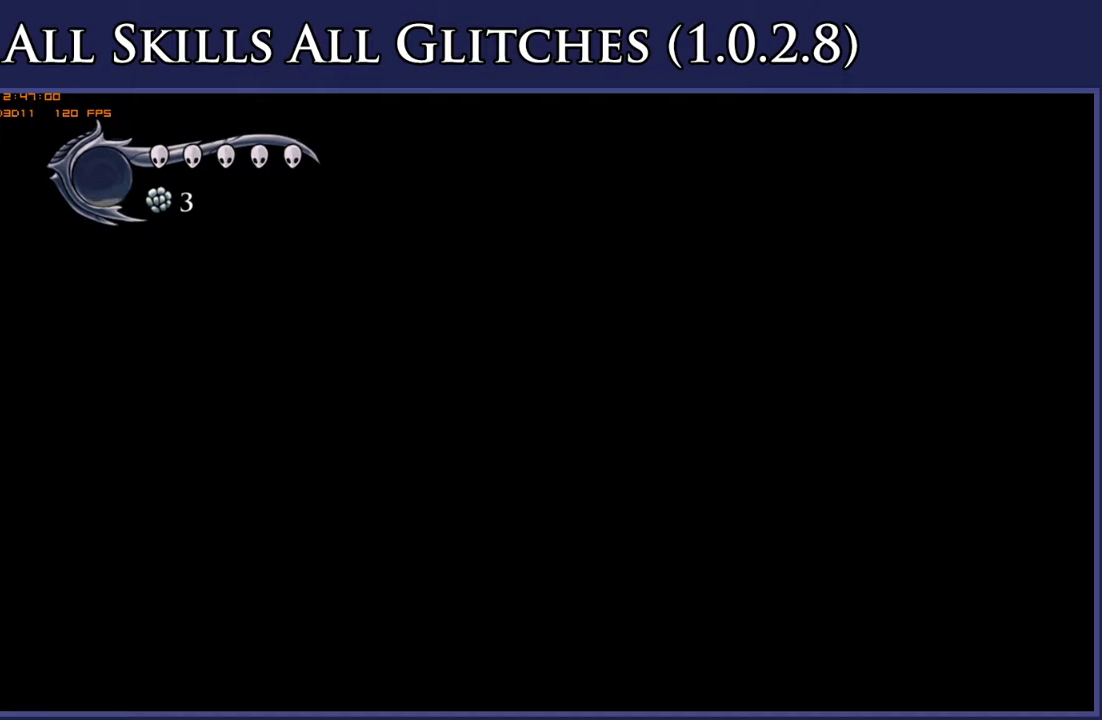
{"buttons": ["DPAD_LEFT"], "right_stick": "center", "events": []}
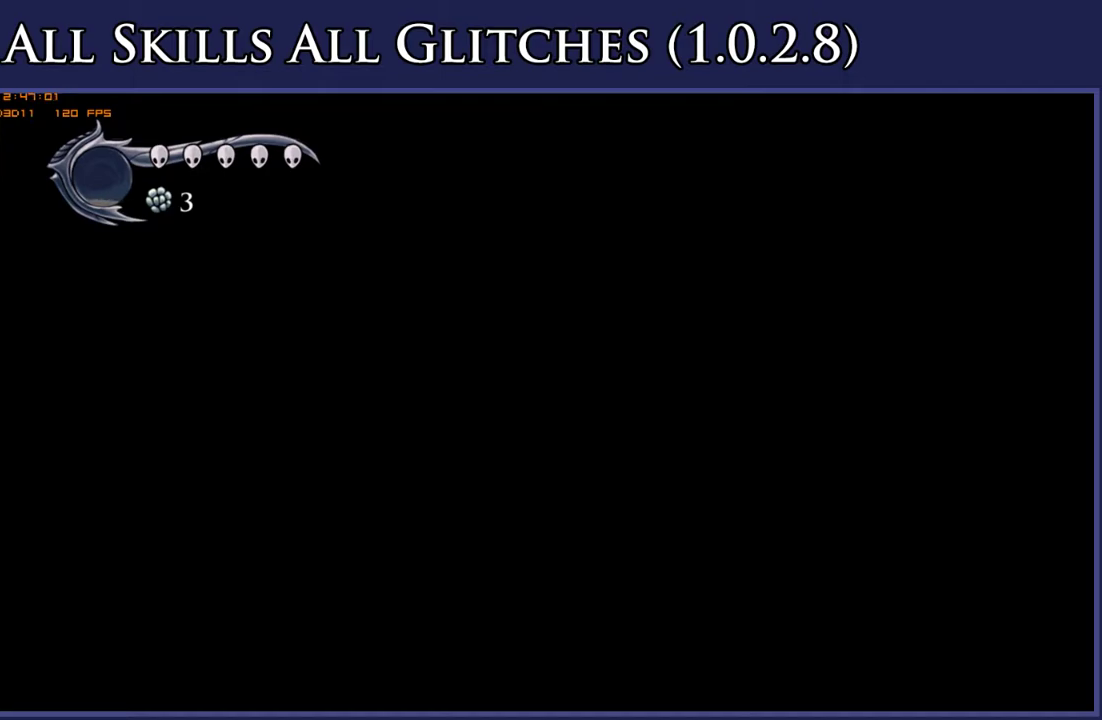
{"buttons": ["DPAD_LEFT"], "right_stick": "center", "events": []}
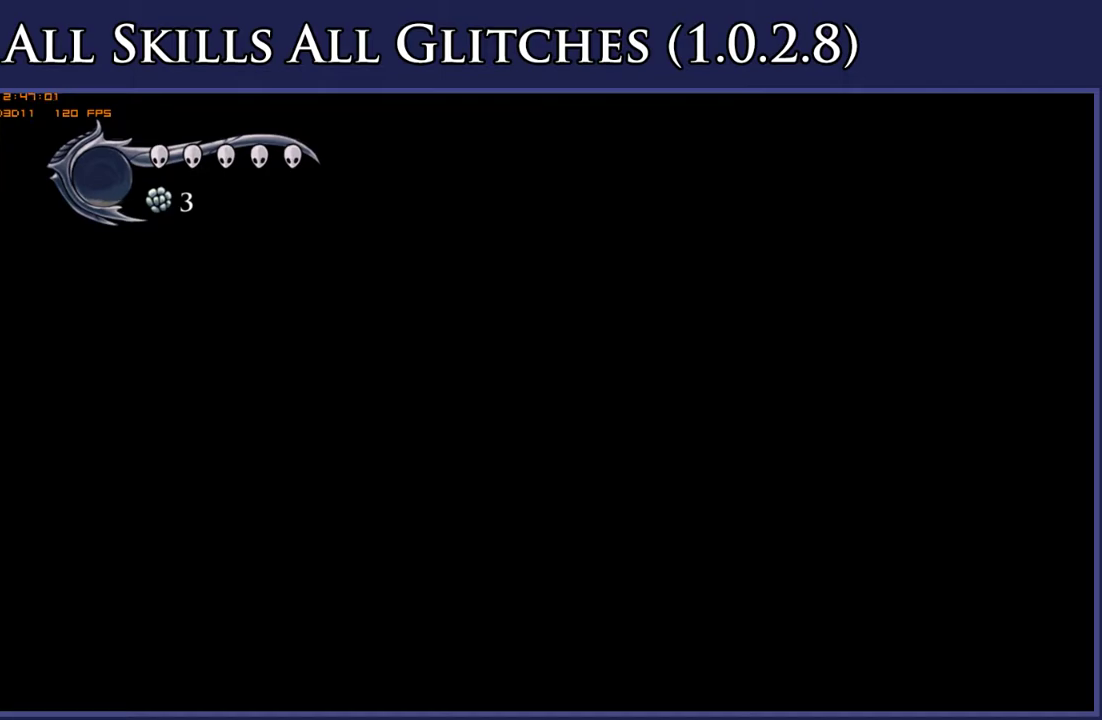
{"buttons": ["DPAD_RIGHT"], "right_stick": "center", "events": [[33, "DPAD_LEFT", "up"], [83, "DPAD_RIGHT", "down"]]}
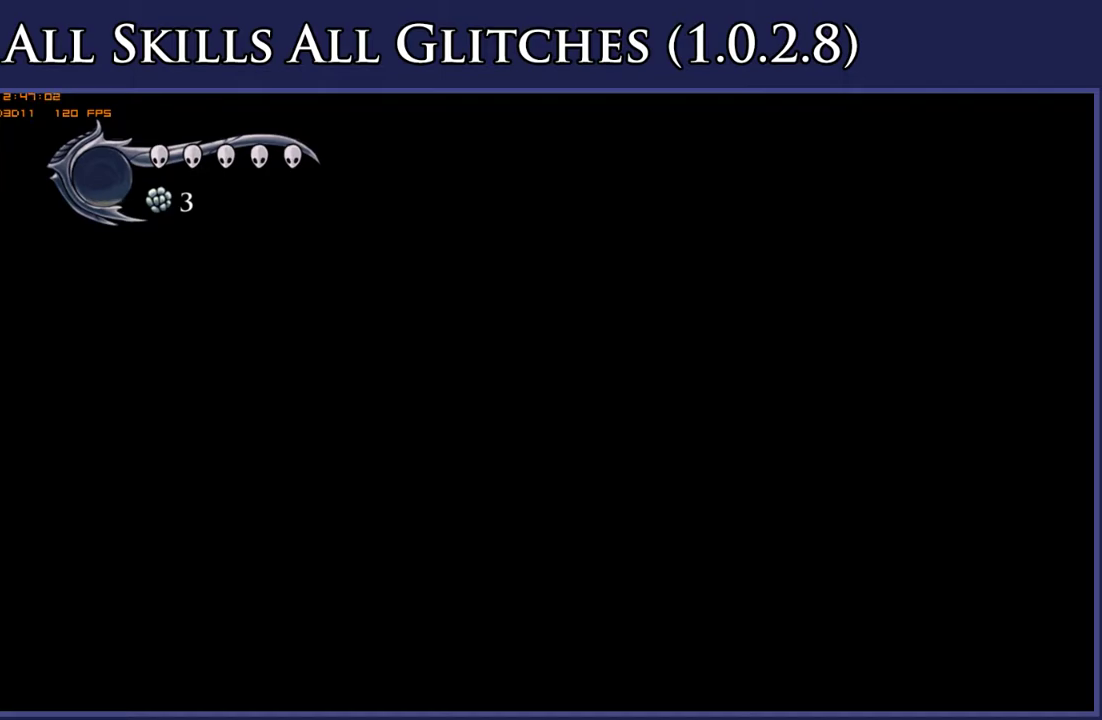
{"buttons": ["DPAD_RIGHT"], "right_stick": "center", "events": []}
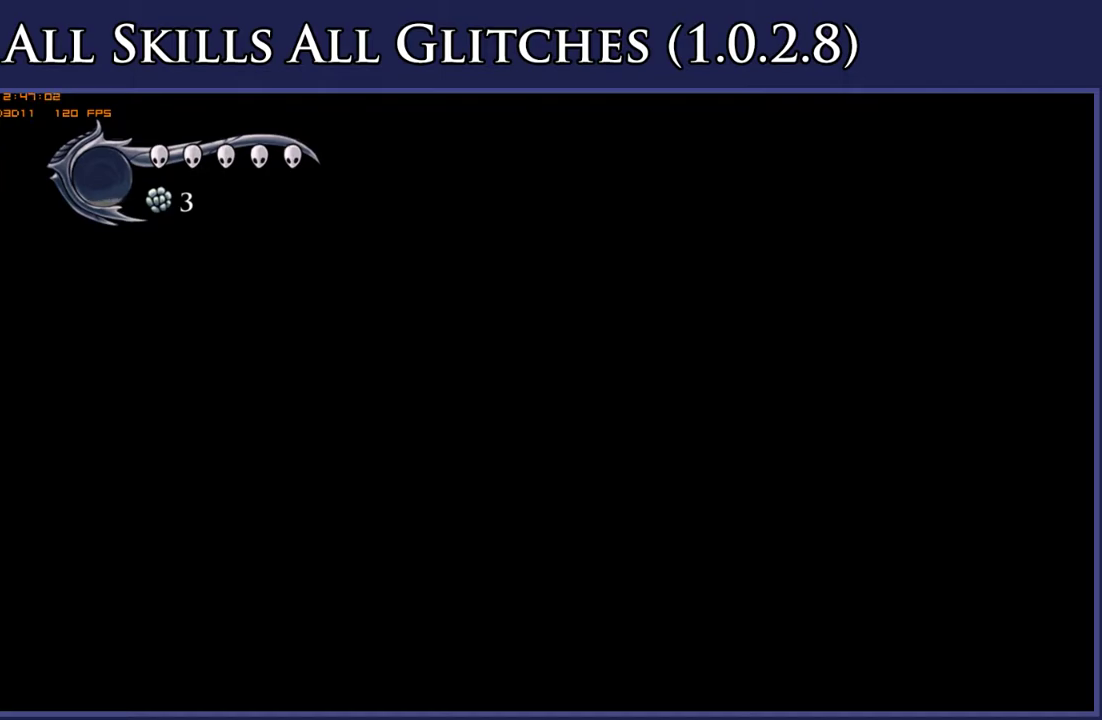
{"buttons": ["DPAD_RIGHT"], "right_stick": "center", "events": []}
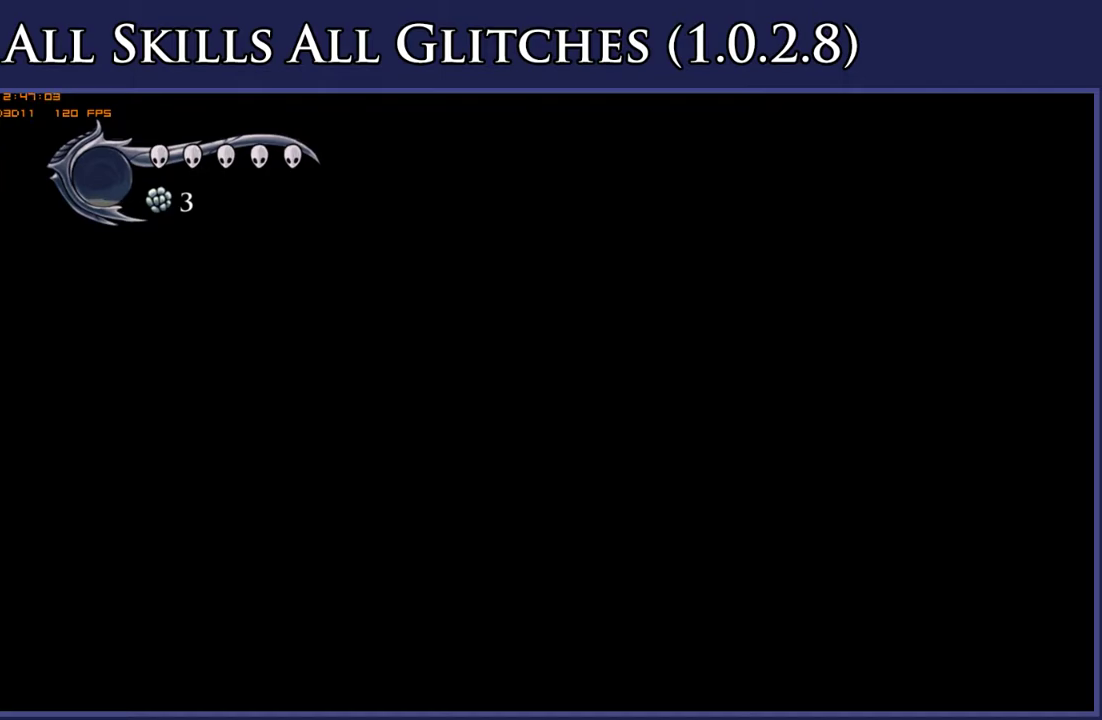
{"buttons": ["DPAD_LEFT"], "right_stick": "center", "events": [[300, "DPAD_RIGHT", "up"], [417, "DPAD_LEFT", "down"]]}